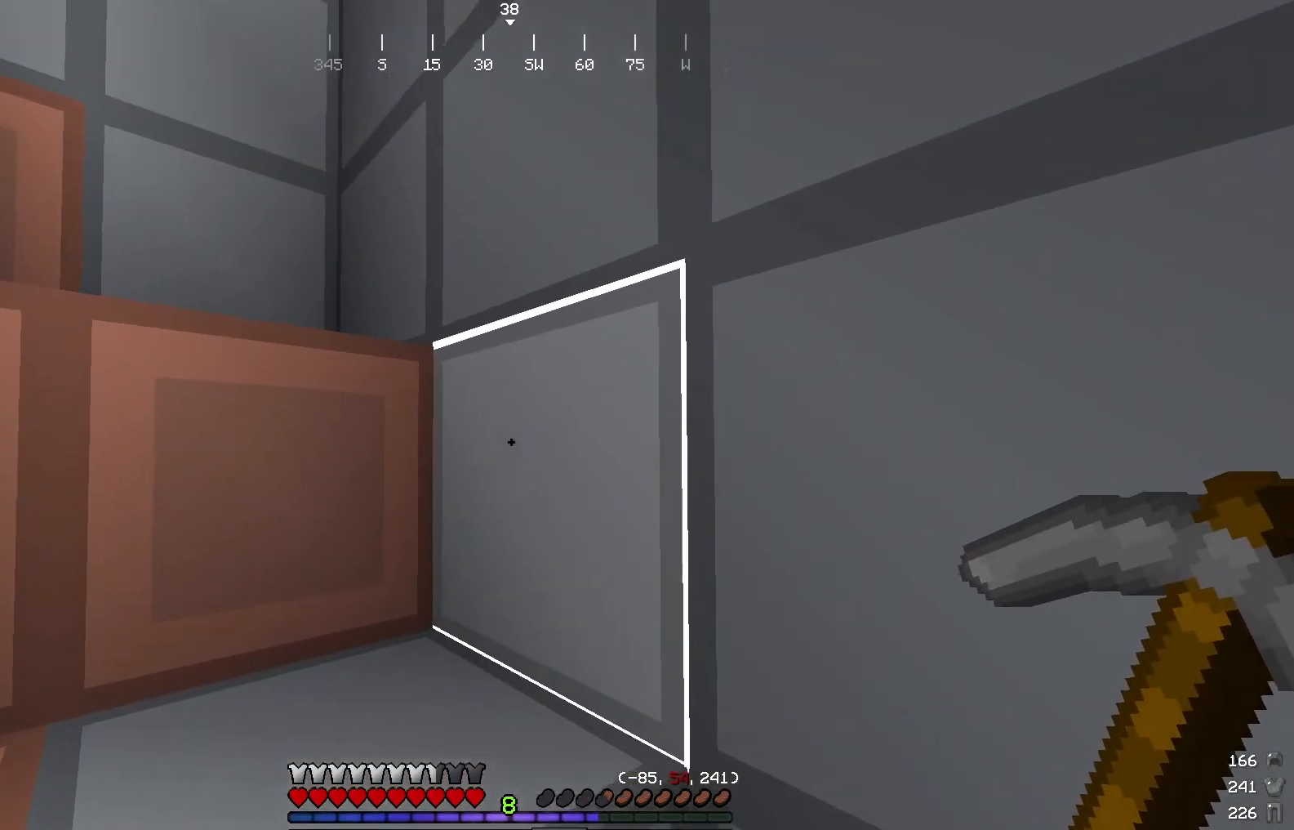
Gameplay with keyboard and mouse; each line is a JSON object with the keys and mouse buttons held at the frame after it. "events" lists presses ("down") and releases ("up") of "a", "d", "s", "w", "mouse_left" and "mouse_right" between this image and that frame as [ms after this image, input, new state], when the widget could be followed in between. "mouse_left", "mouse_right" = the "left", "right" buttons of the "mouse" list. No other keys are recorded. Fast repeated clicks can show as one long hold. Mouse movement is not recorded.
{"keys": ["s"], "mouse": ["left"], "events": [[117, "d", "down"], [333, "d", "up"], [467, "mouse_left", "down"]]}
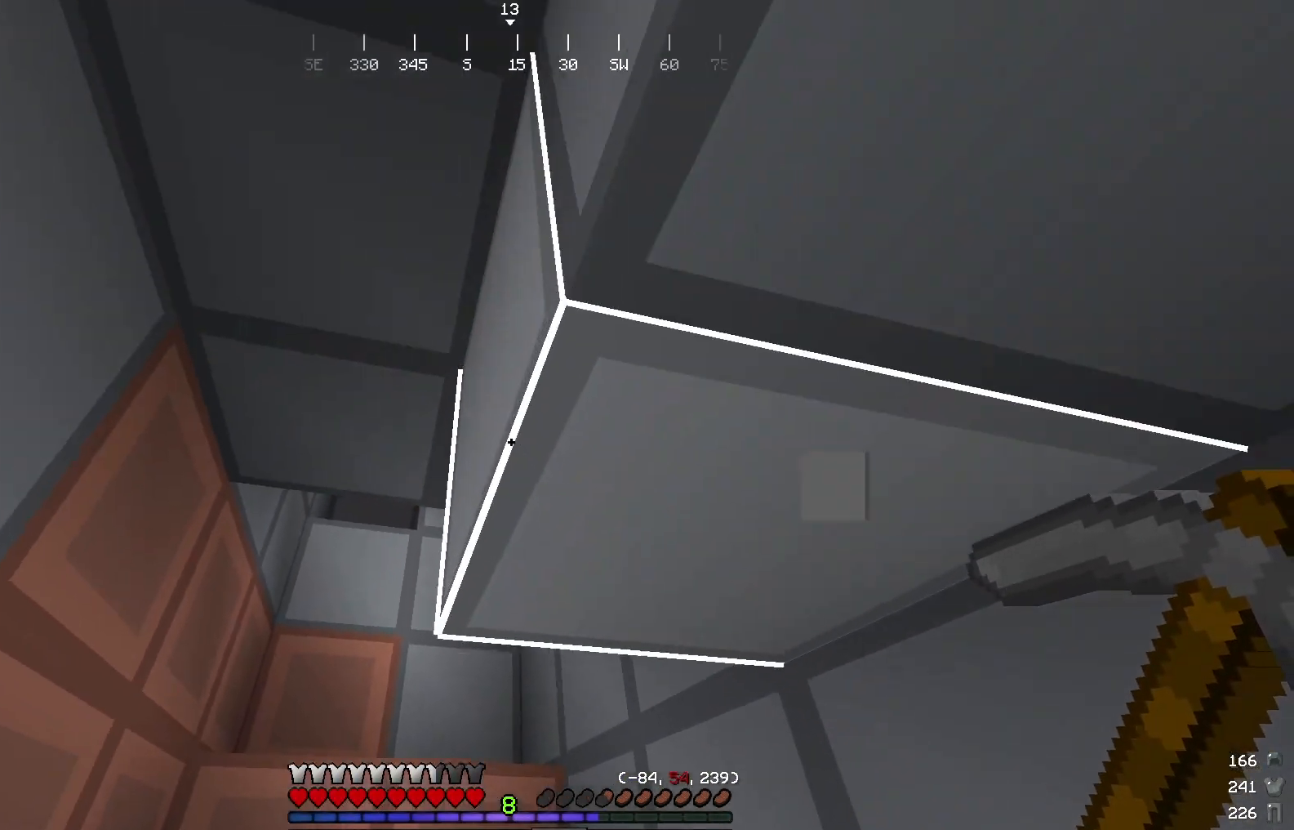
{"keys": [], "mouse": ["left"], "events": [[34, "s", "up"]]}
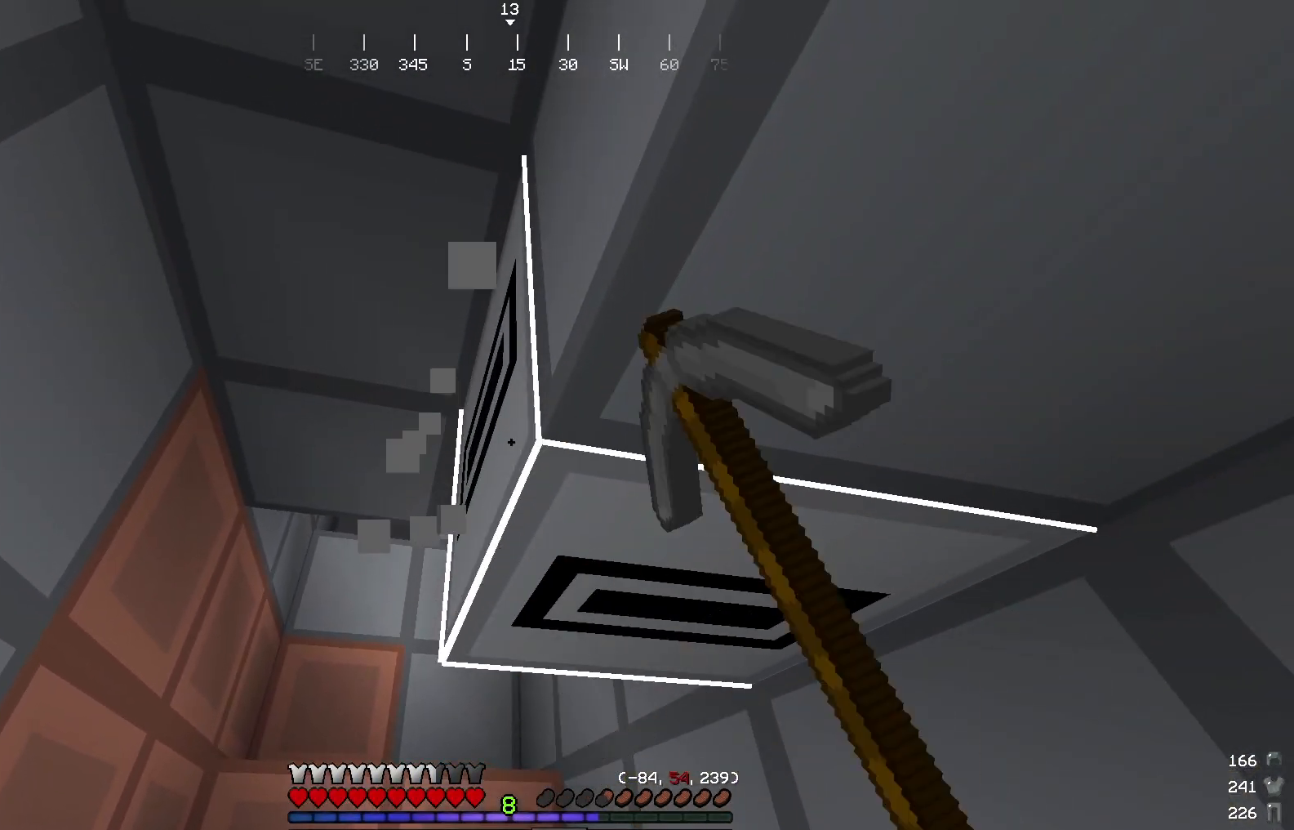
{"keys": [], "mouse": ["left"], "events": [[16, "s", "down"], [217, "s", "up"], [317, "d", "down"], [467, "d", "up"]]}
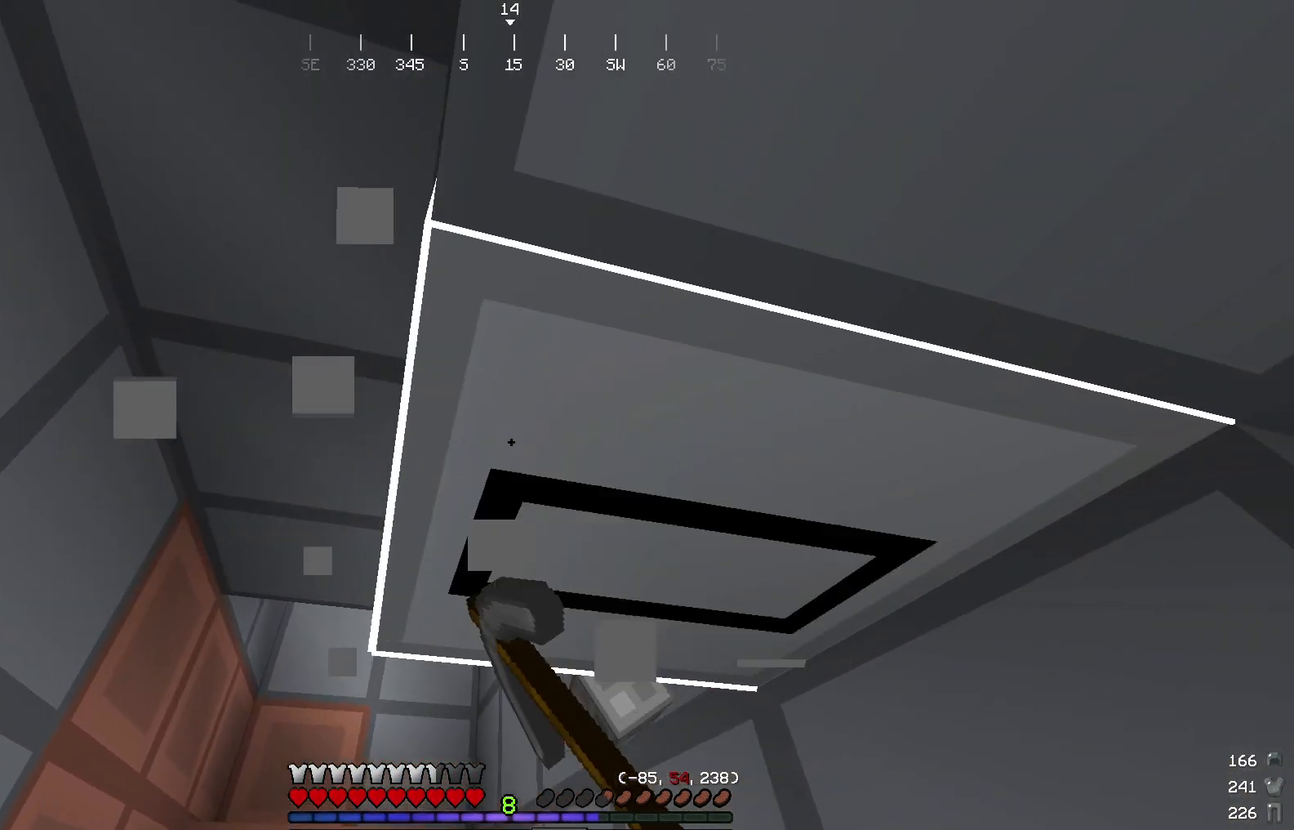
{"keys": ["s"], "mouse": ["left"], "events": [[401, "s", "down"]]}
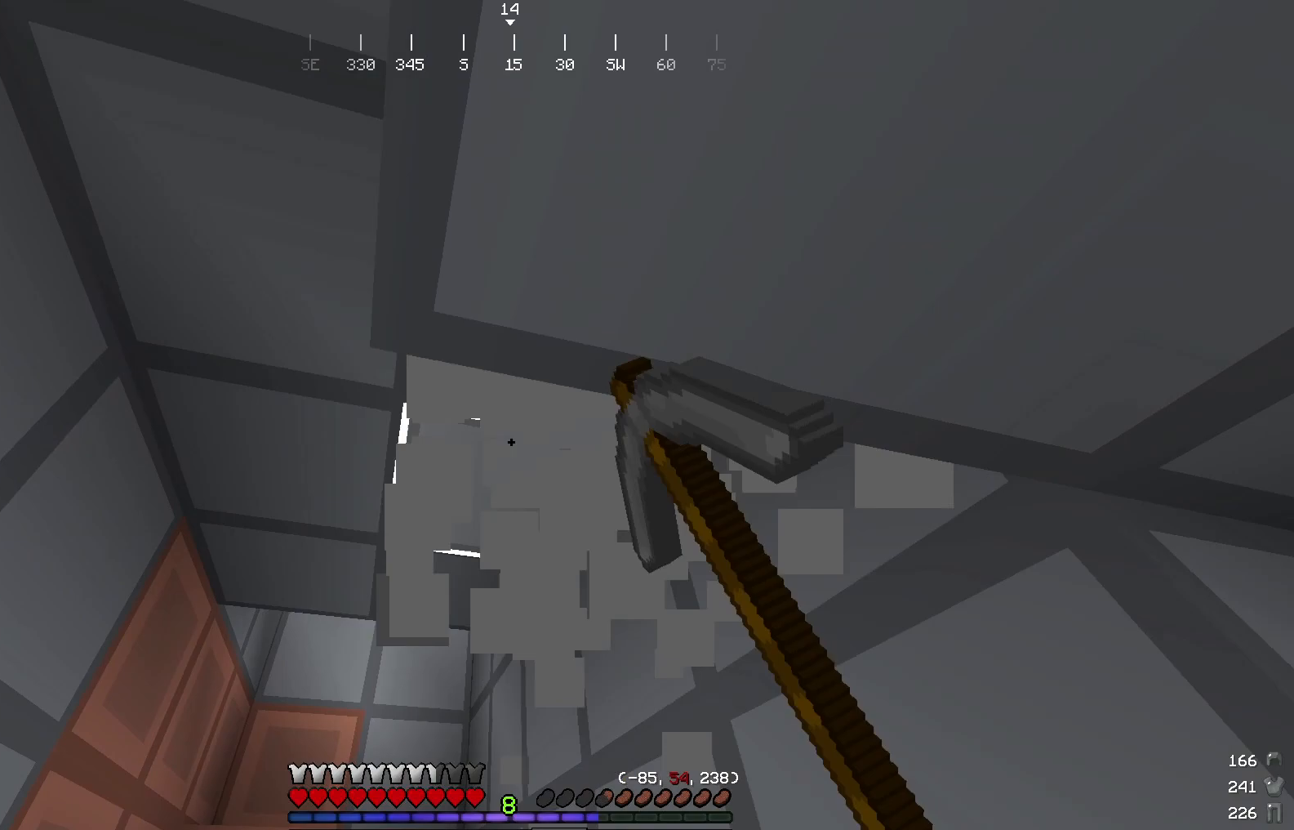
{"keys": [], "mouse": ["left"], "events": [[83, "s", "up"]]}
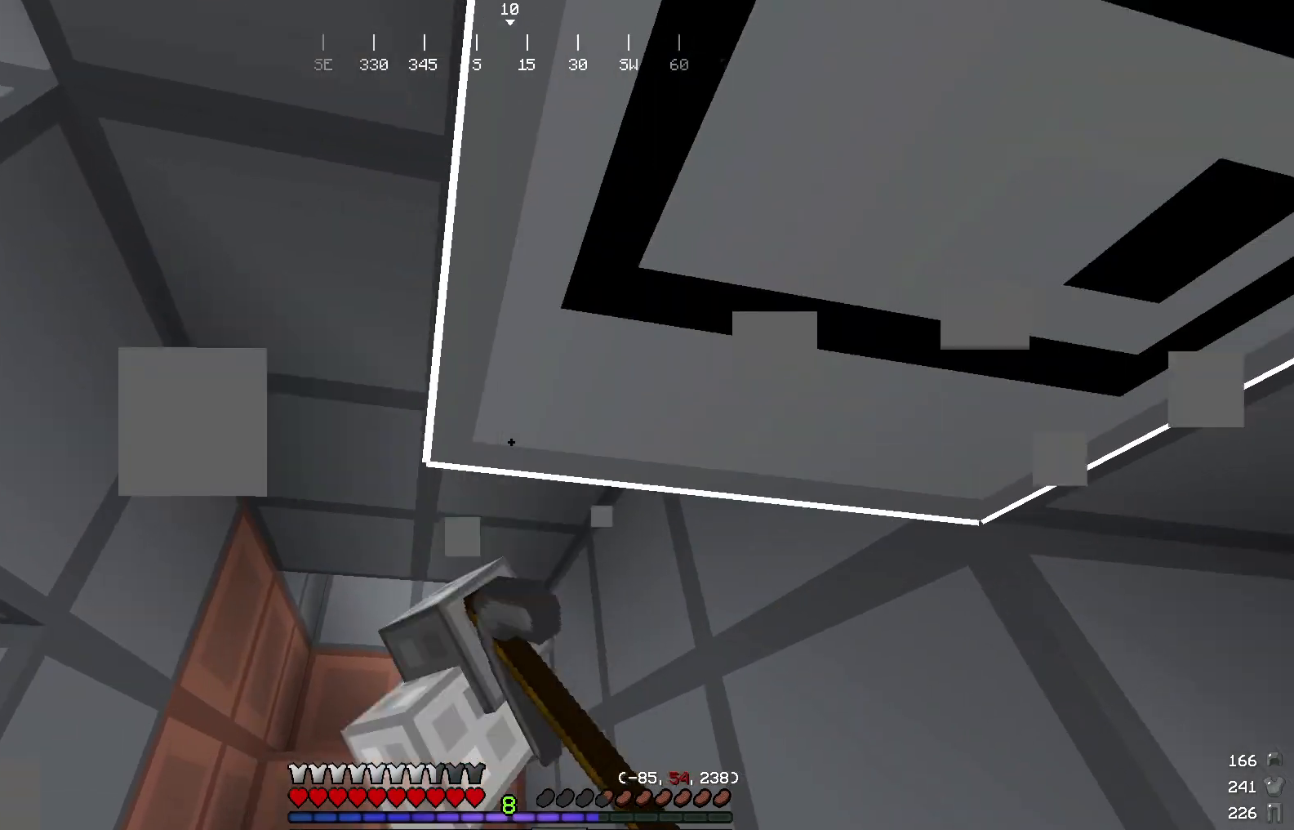
{"keys": [], "mouse": ["left"], "events": []}
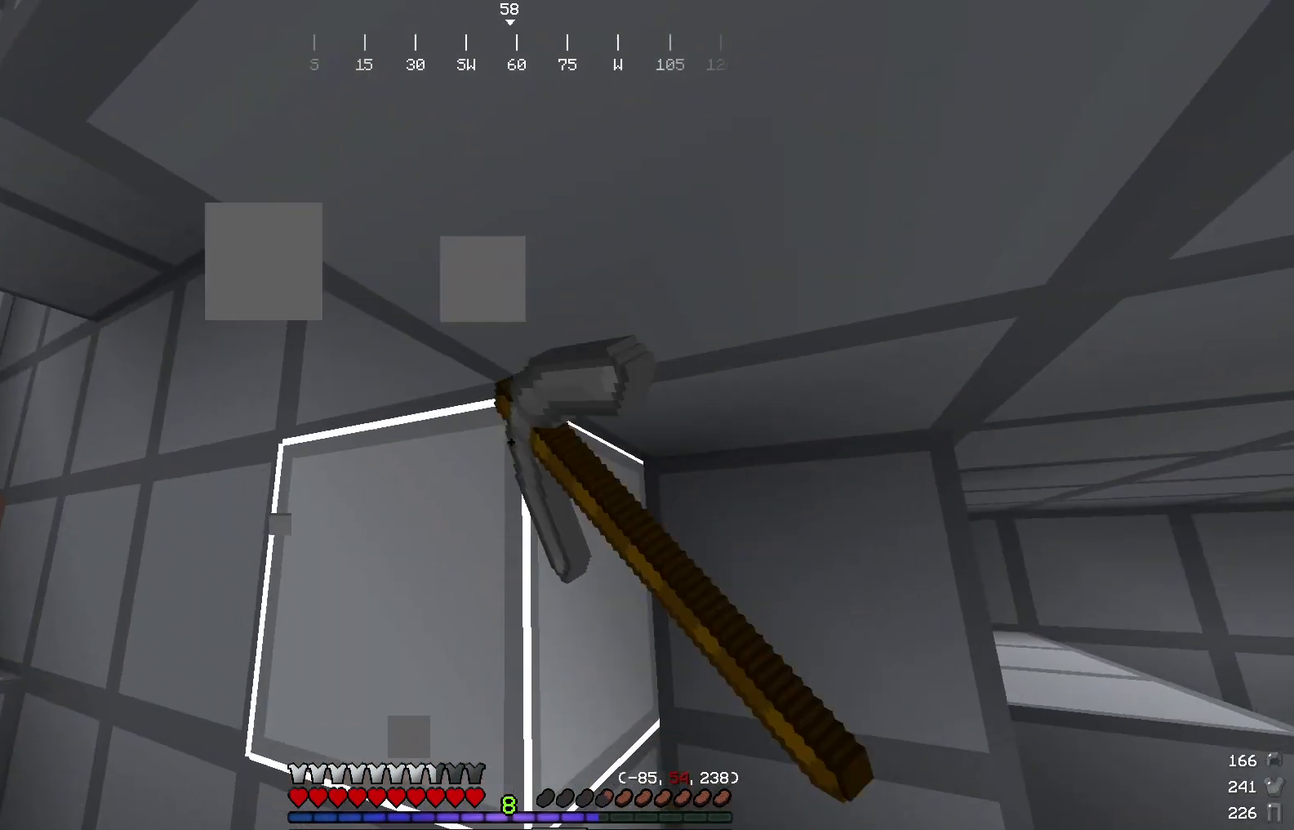
{"keys": [], "mouse": ["left"], "events": []}
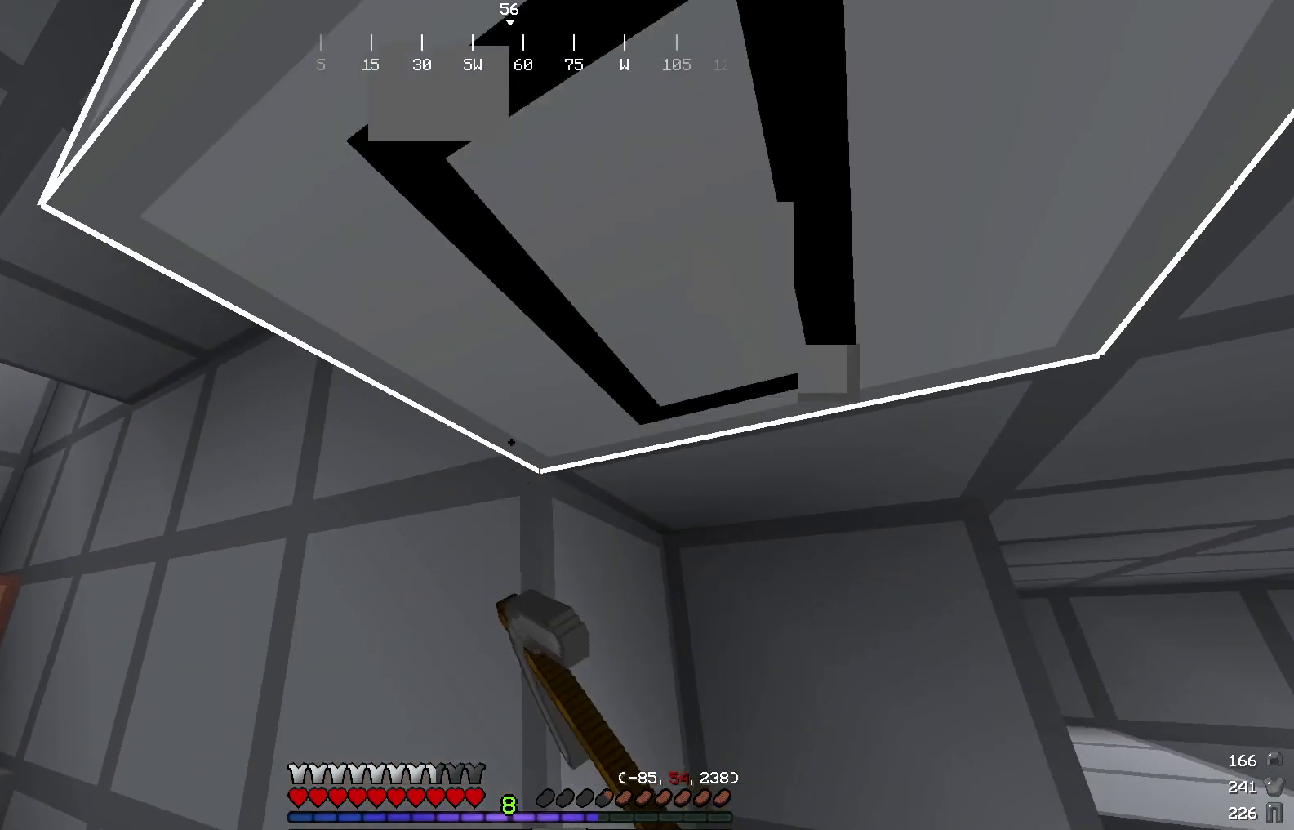
{"keys": [], "mouse": ["left"], "events": []}
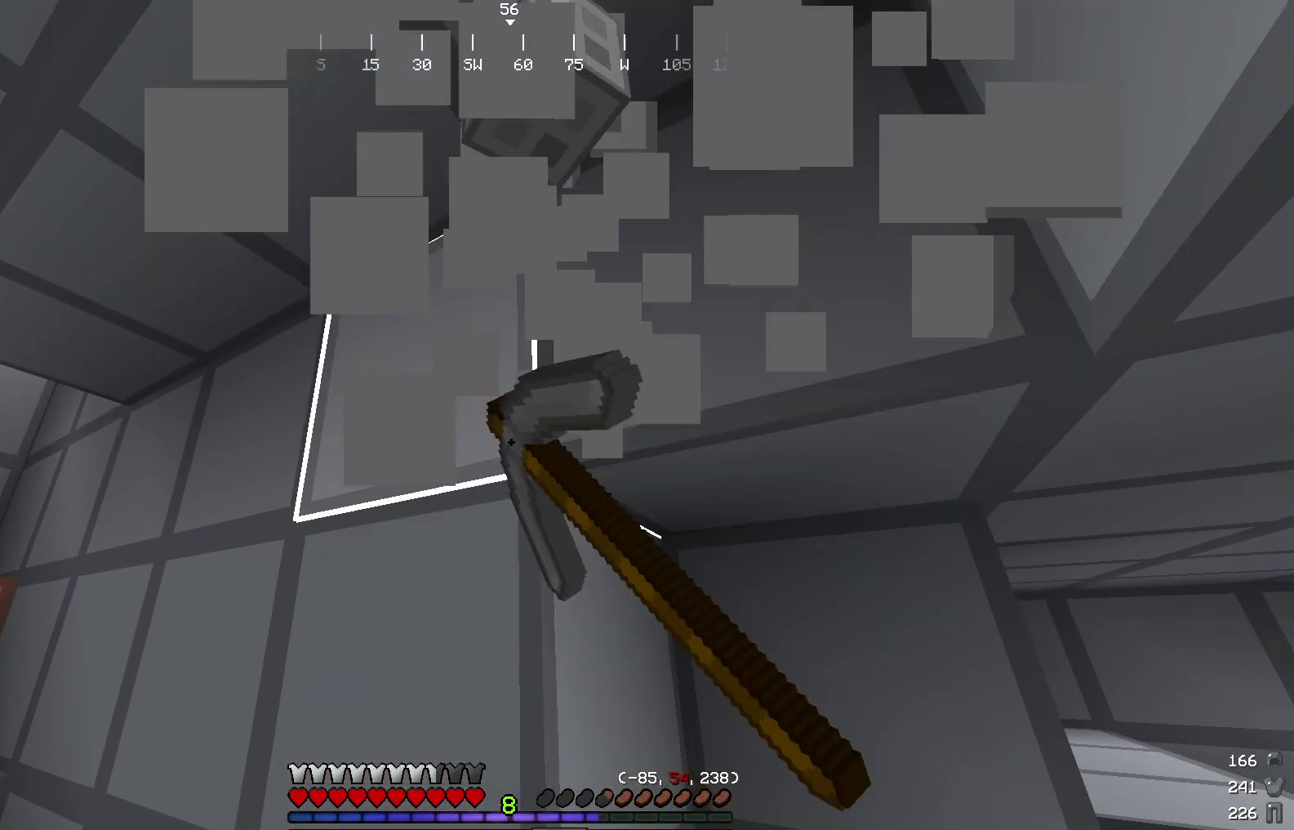
{"keys": [], "mouse": ["left"], "events": []}
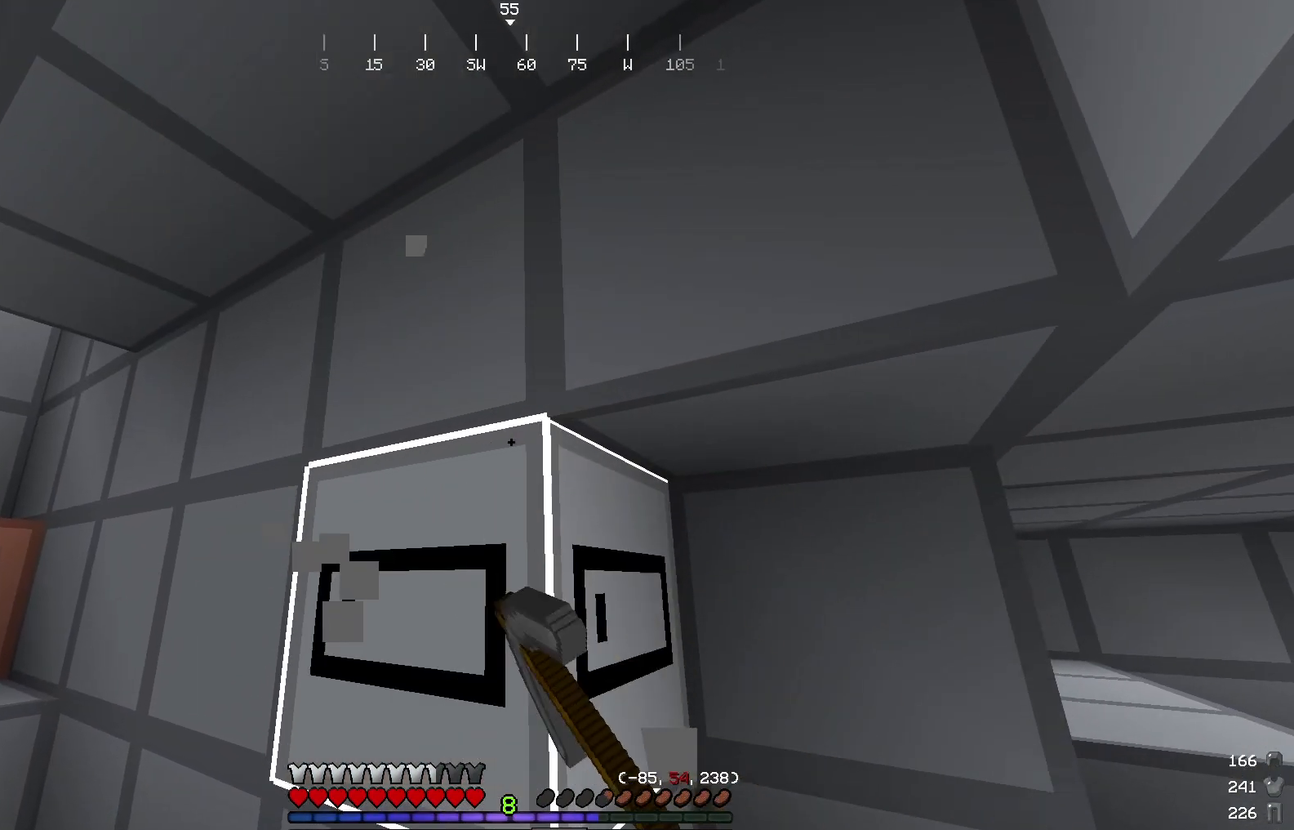
{"keys": [], "mouse": [], "events": [[467, "mouse_left", "up"]]}
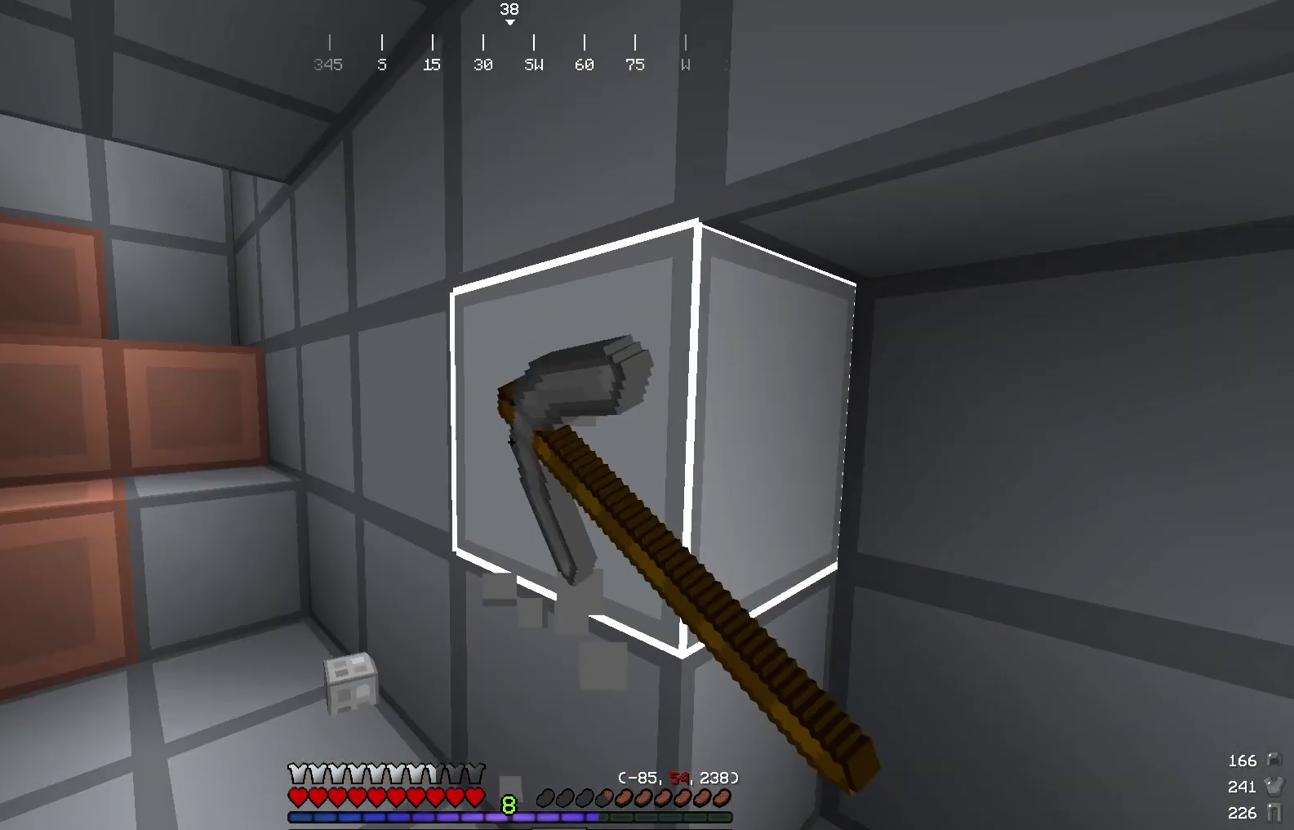
{"keys": ["w"], "mouse": [], "events": [[117, "w", "down"], [400, "a", "down"], [500, "a", "up"]]}
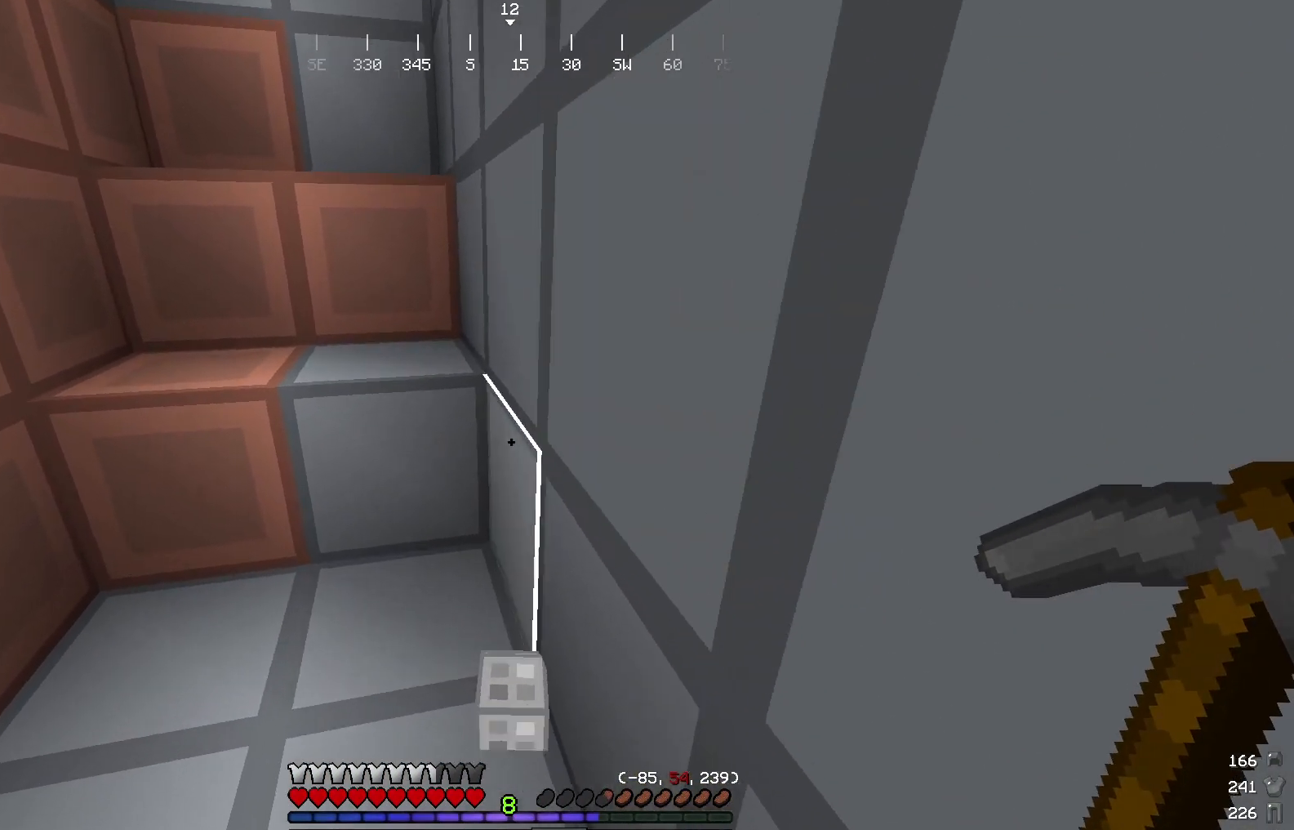
{"keys": ["a", "s"], "mouse": [], "events": [[167, "w", "up"], [467, "a", "down"], [484, "s", "down"]]}
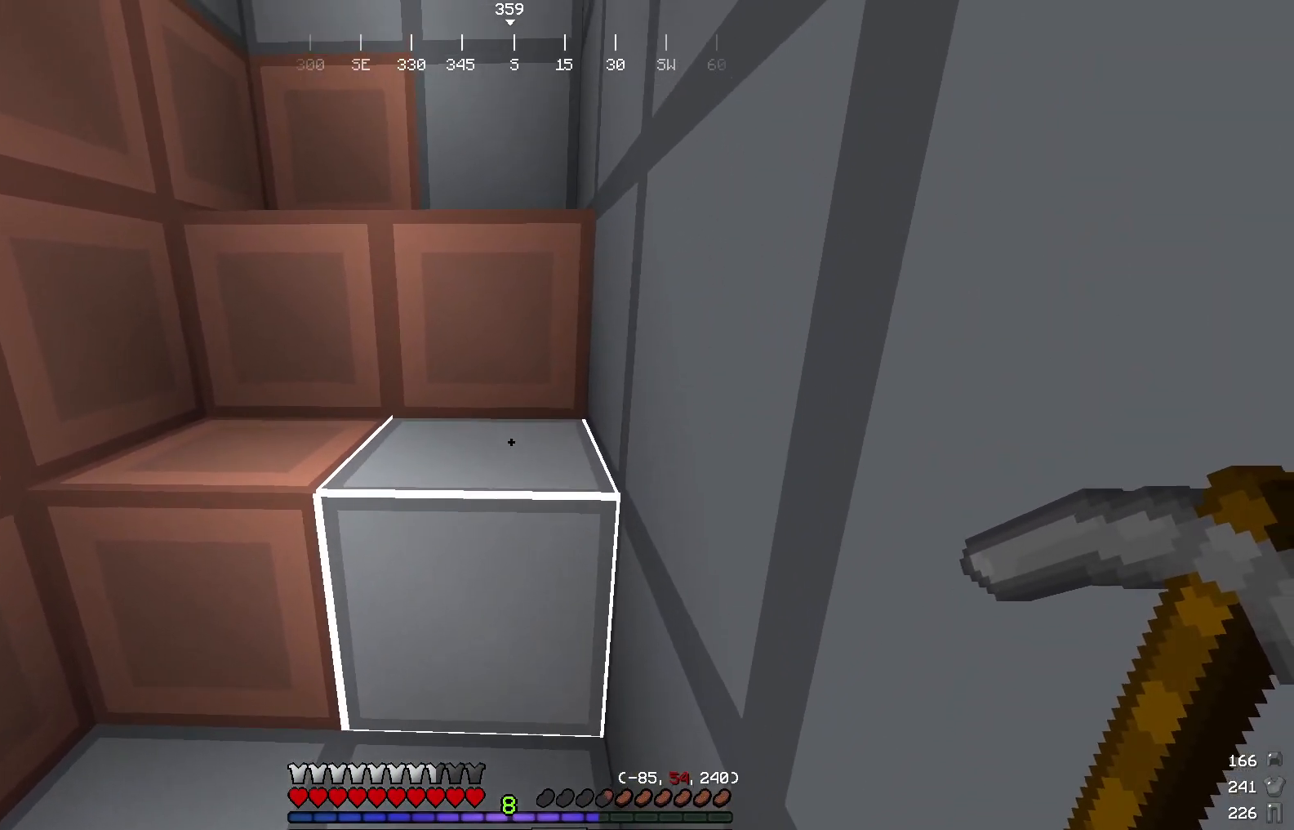
{"keys": ["s"], "mouse": [], "events": [[250, "a", "up"]]}
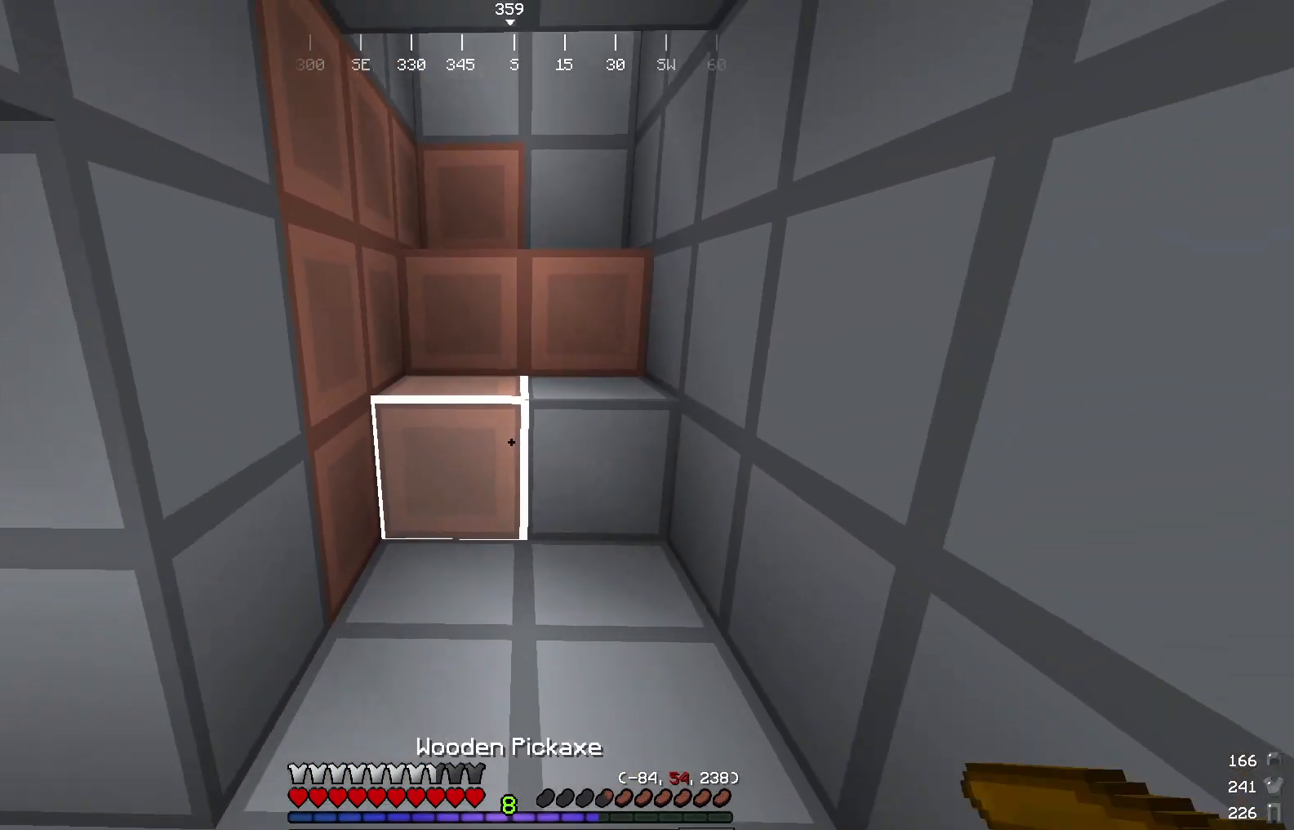
{"keys": [], "mouse": [], "events": [[66, "s", "up"]]}
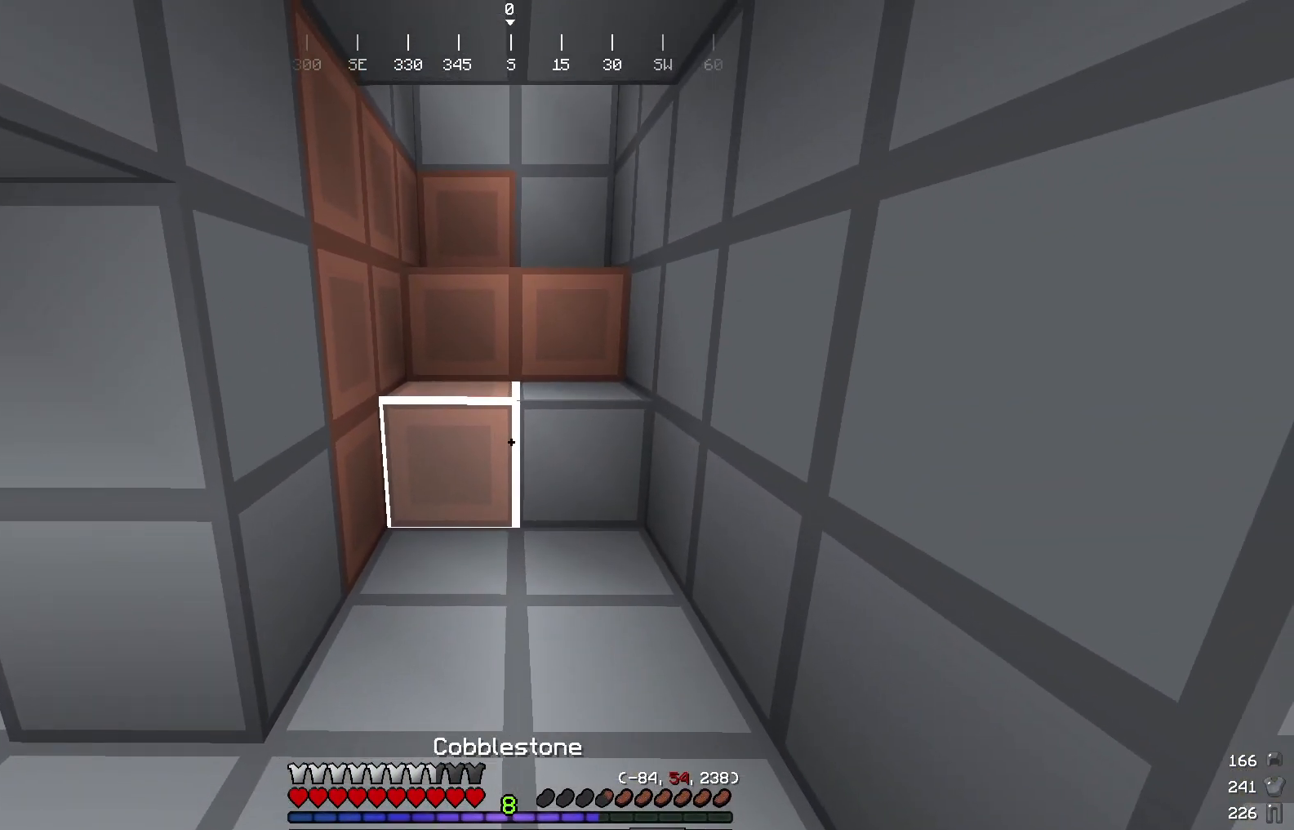
{"keys": [], "mouse": [], "events": []}
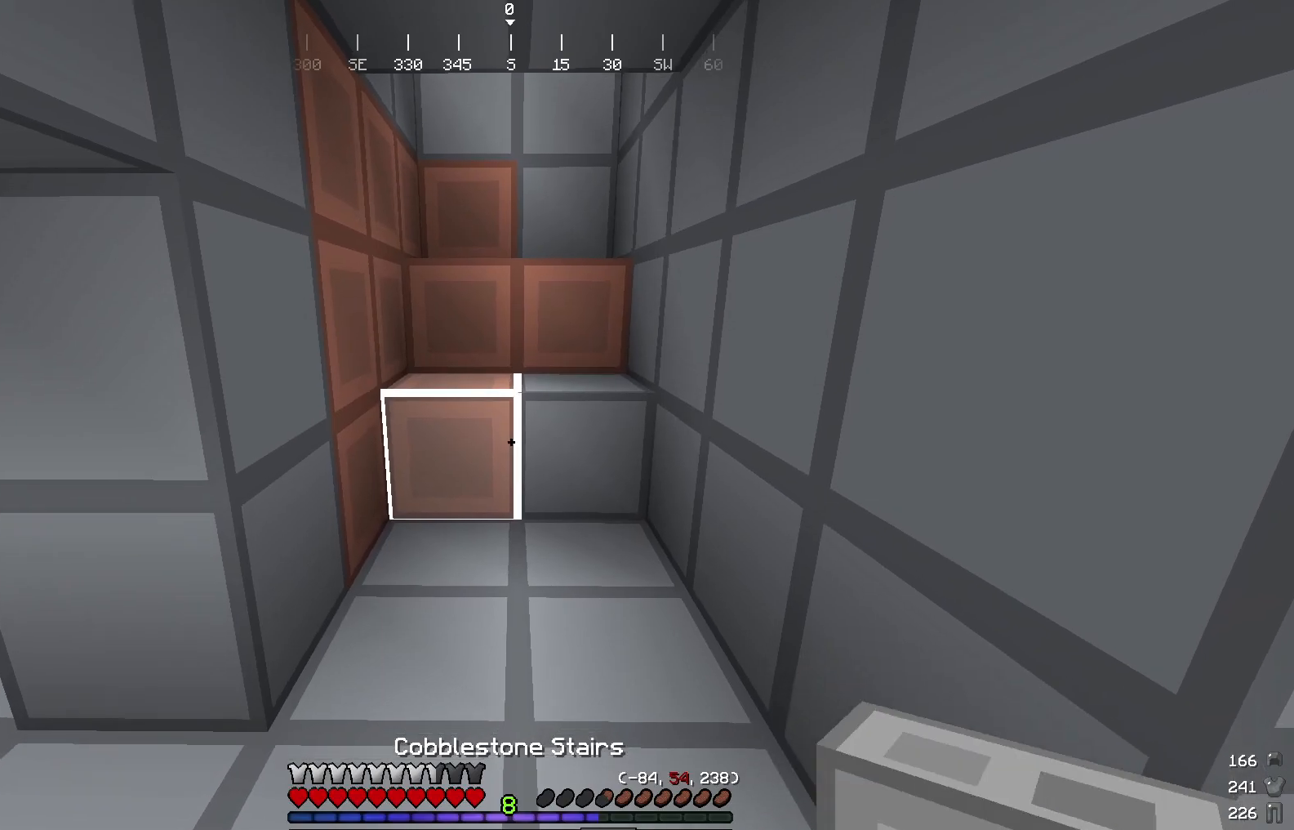
{"keys": [], "mouse": [], "events": [[300, "mouse_left", "down"], [467, "mouse_left", "up"]]}
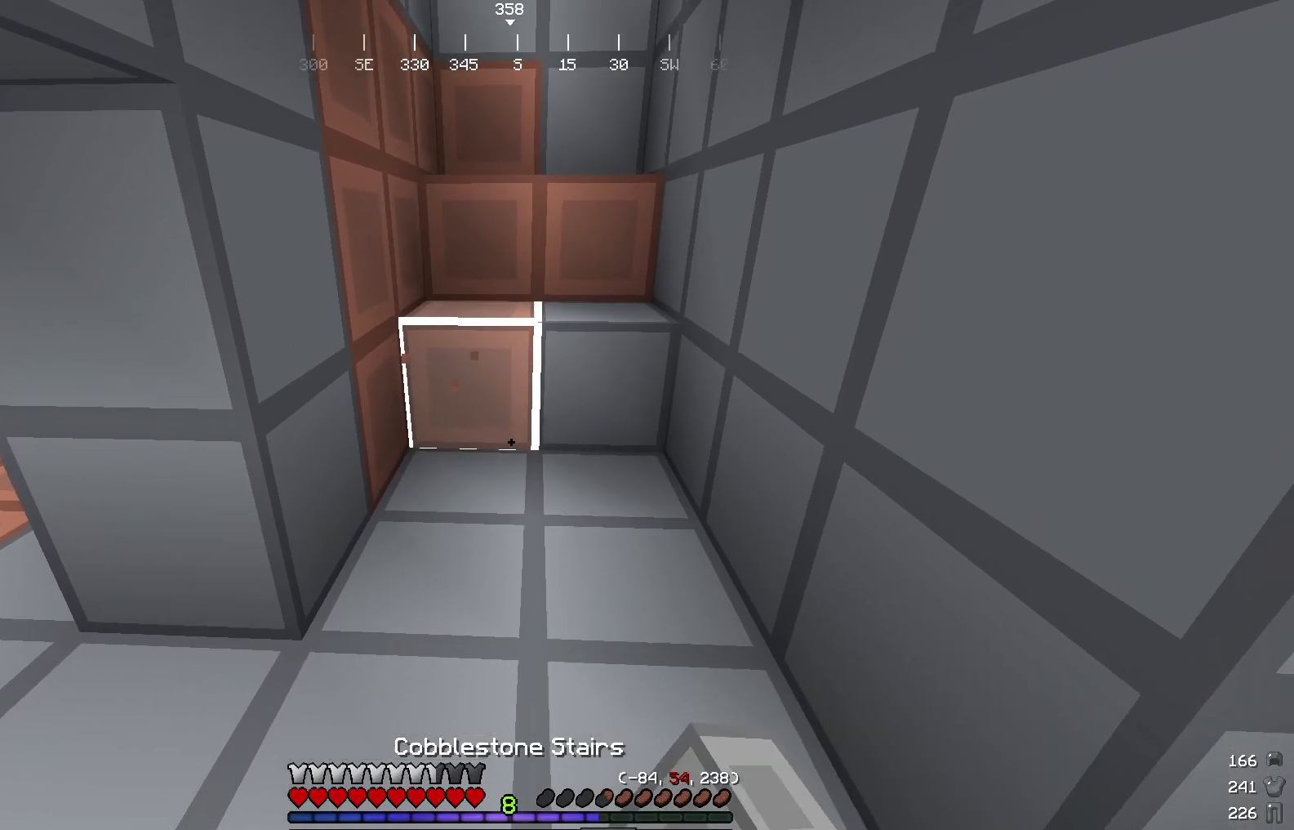
{"keys": [], "mouse": [], "events": [[200, "mouse_right", "down"], [384, "mouse_right", "up"]]}
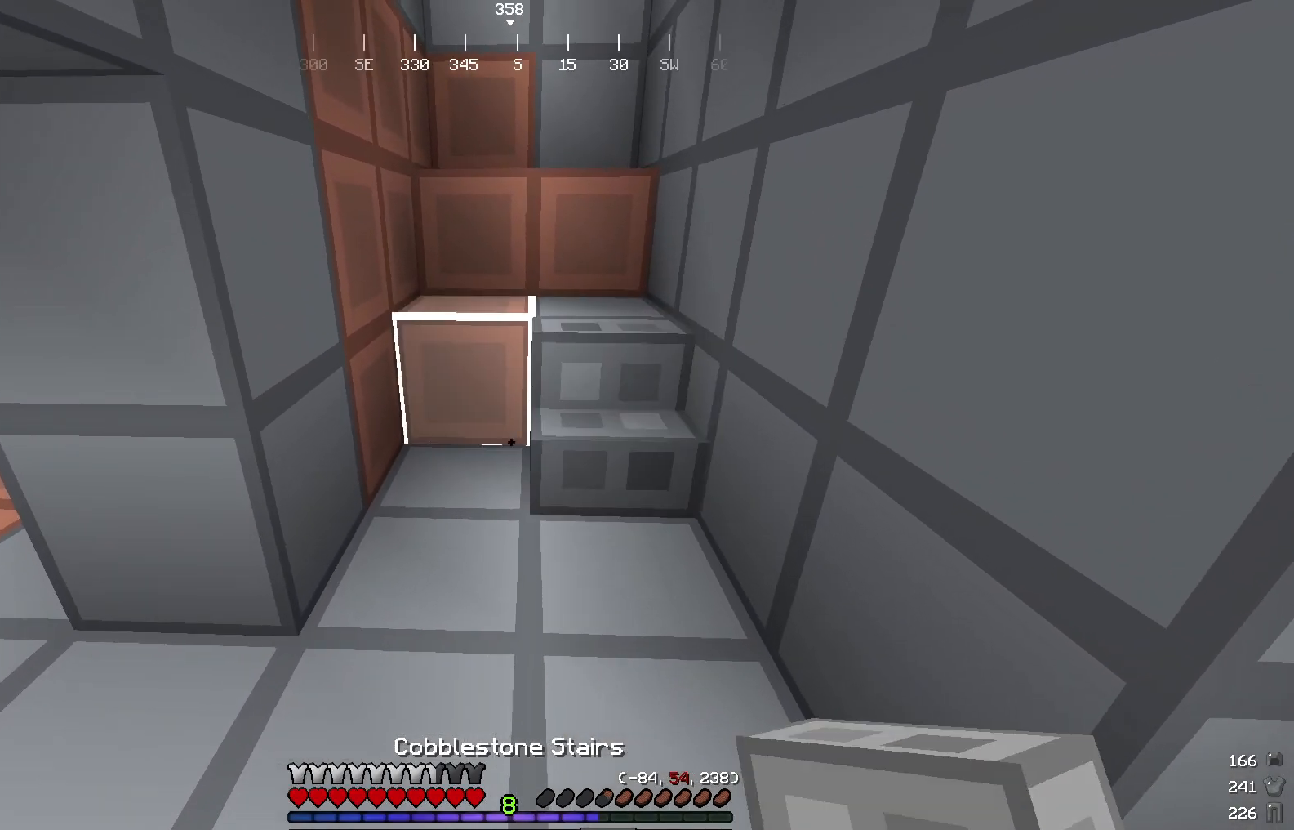
{"keys": ["w"], "mouse": [], "events": [[50, "mouse_right", "down"], [233, "mouse_right", "up"], [317, "w", "down"]]}
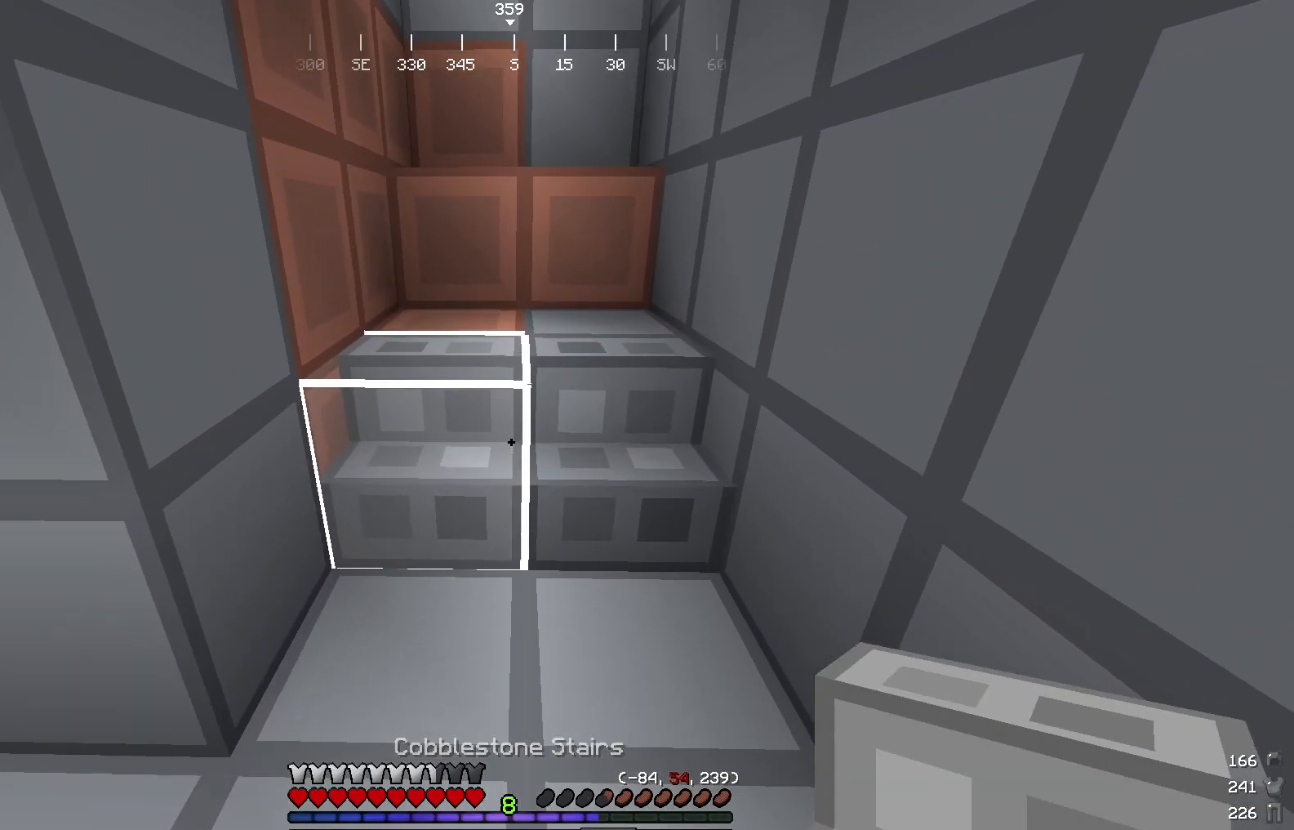
{"keys": ["w"], "mouse": [], "events": [[350, "w", "up"], [434, "w", "down"]]}
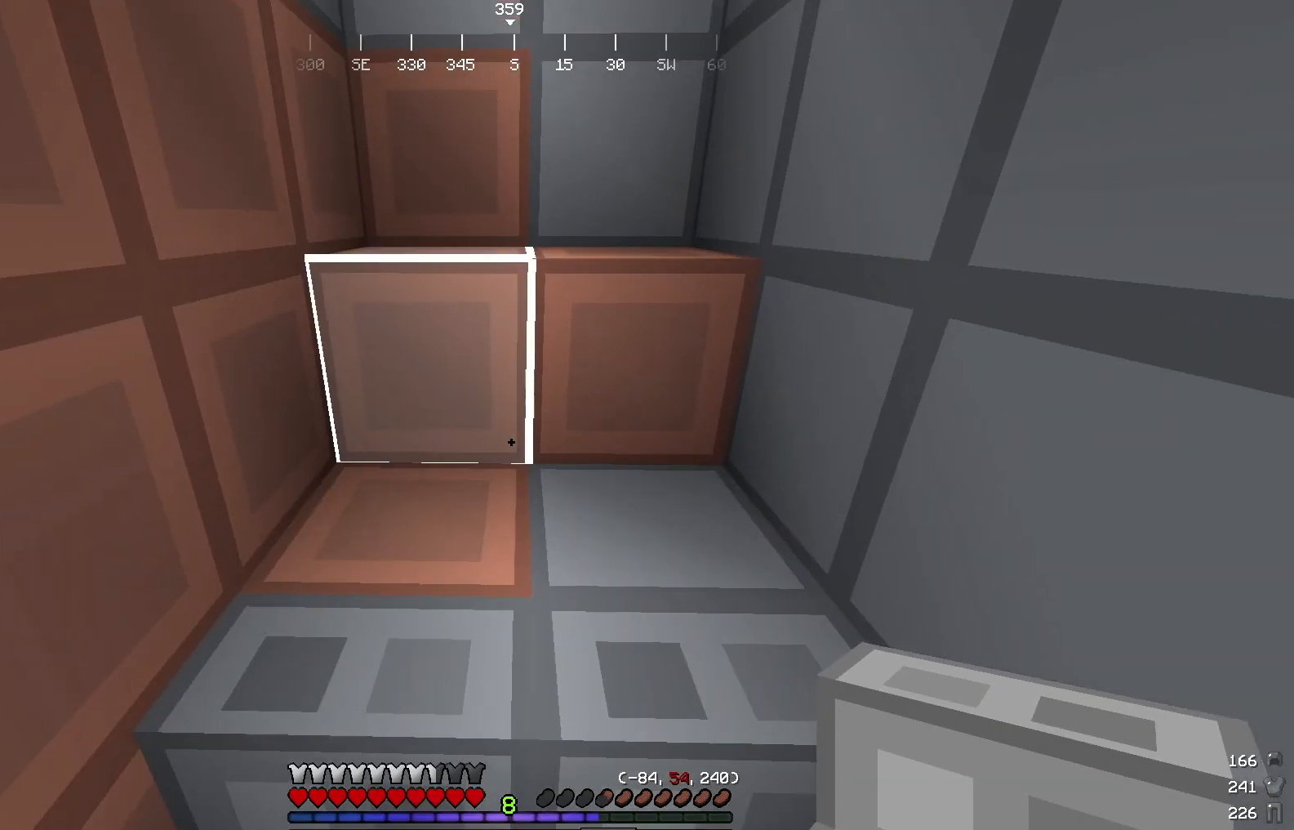
{"keys": [], "mouse": [], "events": [[367, "w", "up"]]}
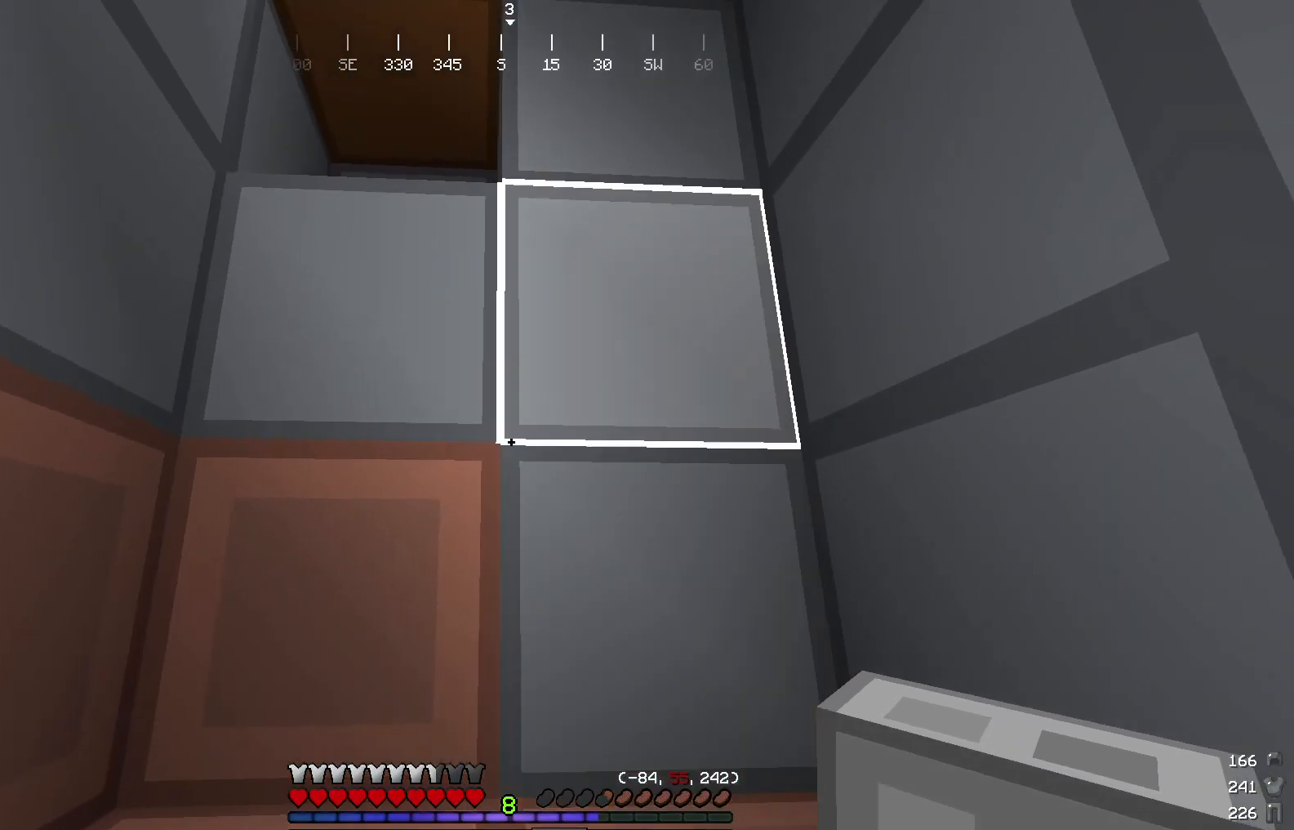
{"keys": ["s"], "mouse": [], "events": [[200, "s", "down"]]}
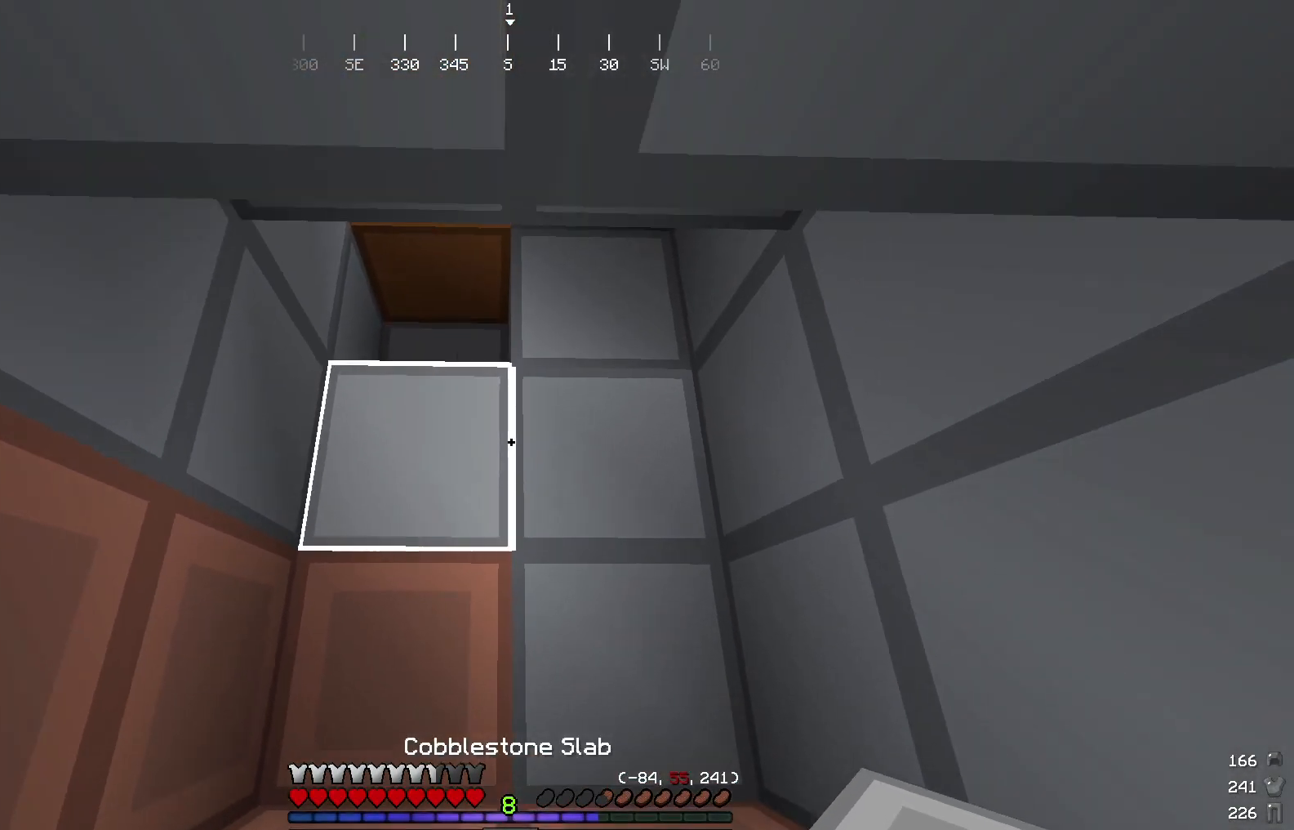
{"keys": [], "mouse": [], "events": [[233, "s", "up"]]}
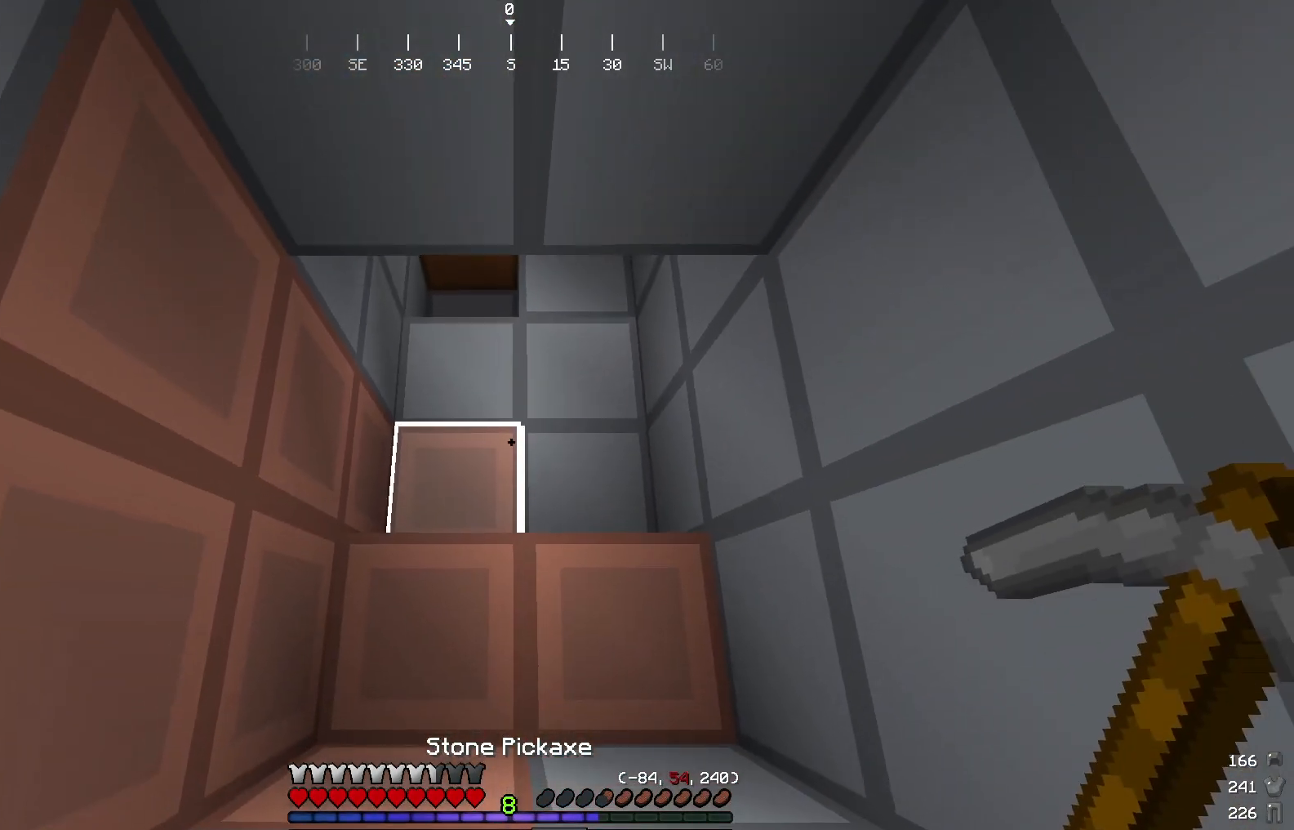
{"keys": [], "mouse": ["left"], "events": [[401, "mouse_left", "down"]]}
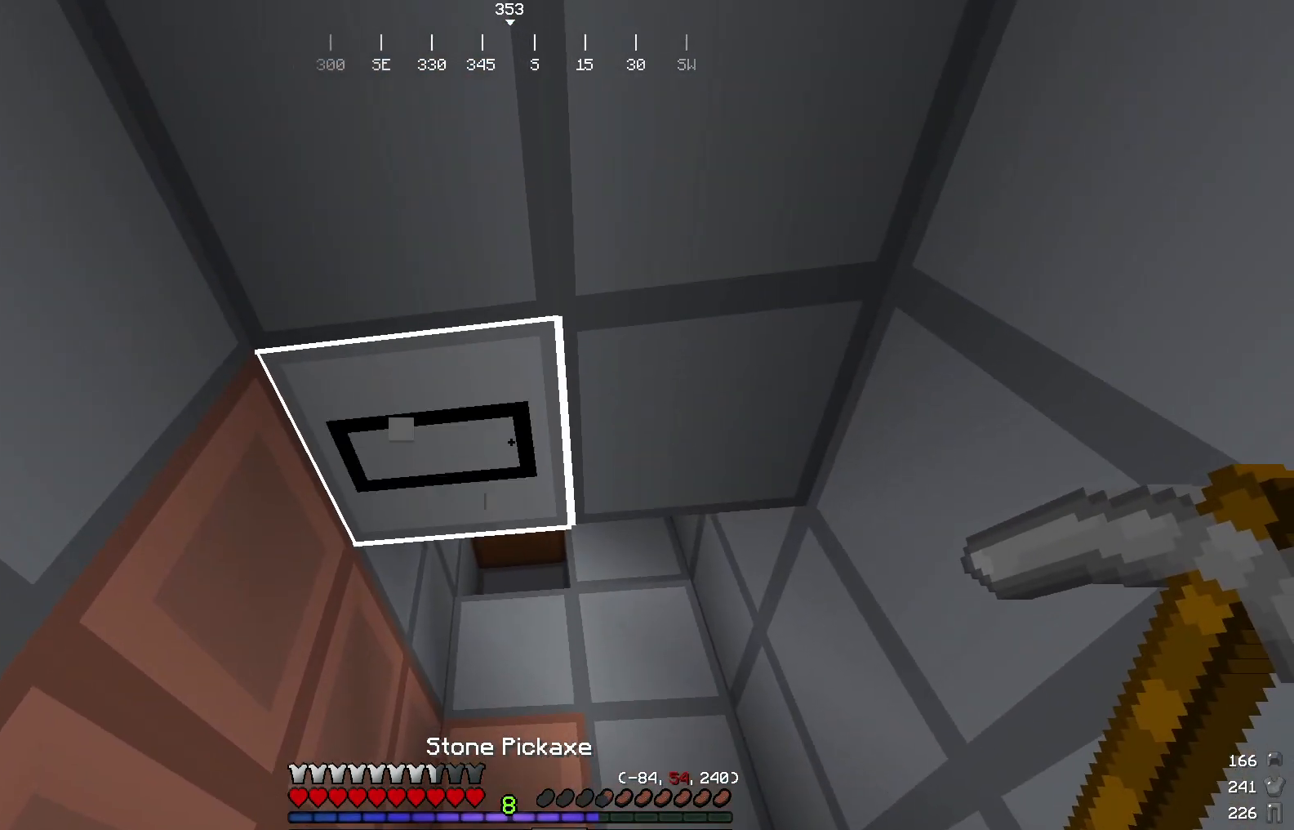
{"keys": [], "mouse": ["left"], "events": []}
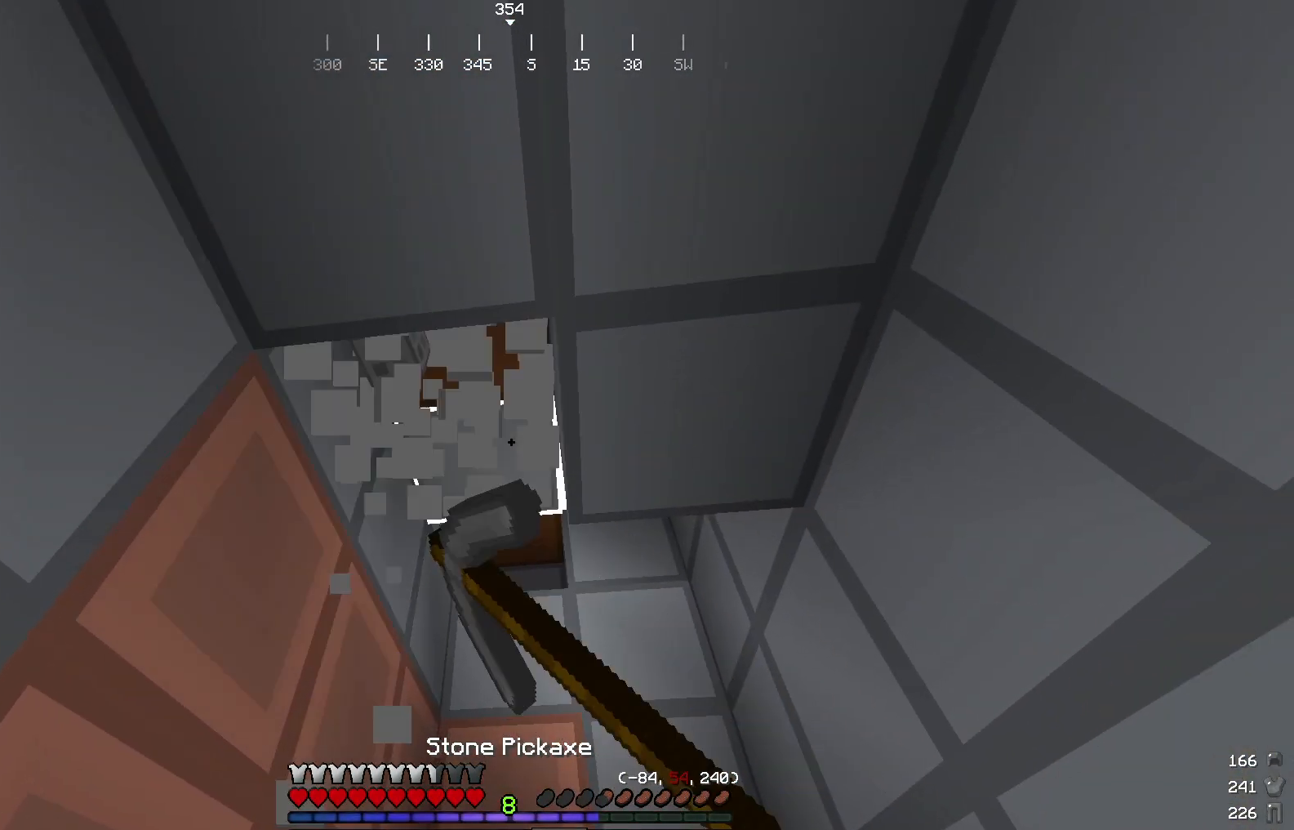
{"keys": ["w"], "mouse": ["left"], "events": [[501, "w", "down"]]}